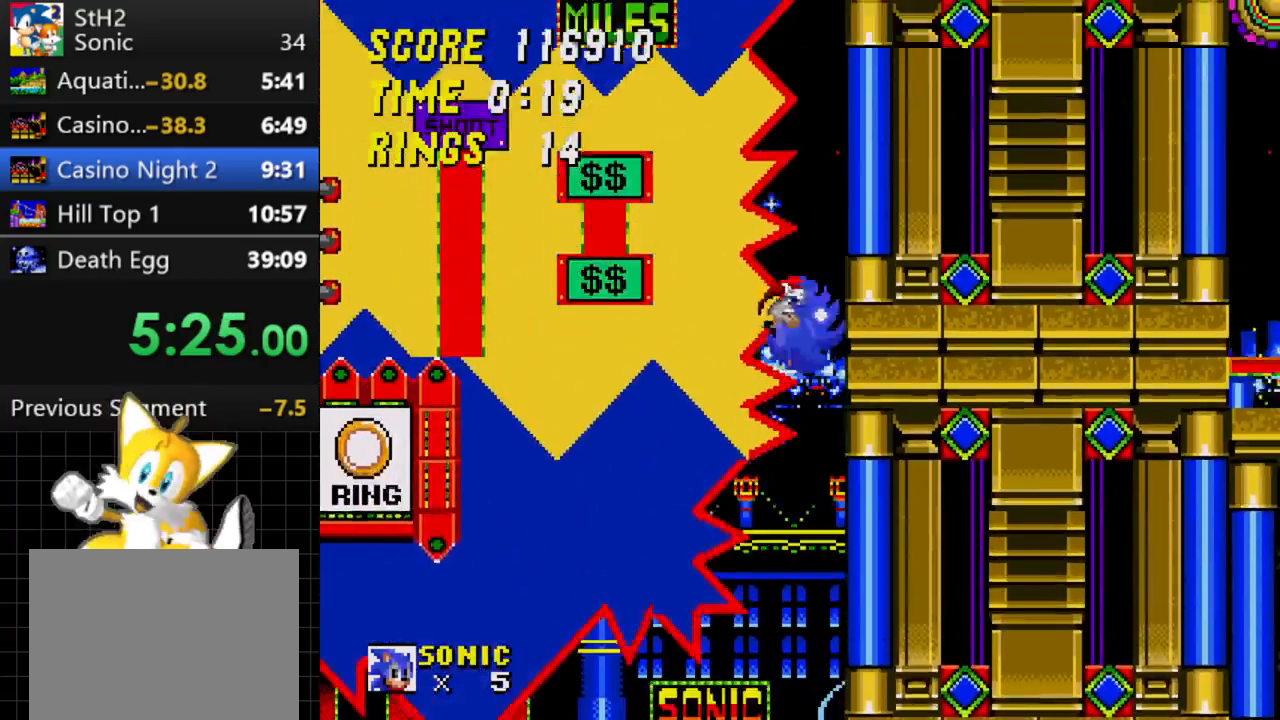
Gameplay with a controller; each line is a JSON object with the inputs held at the frame after it. "events" lists button and stick changes between this image and that frame as [ms after this image, input, new state], when the widget could be followed in between. Not read: DPAD_UP L3 R3.
{"buttons": ["DPAD_RIGHT"], "events": []}
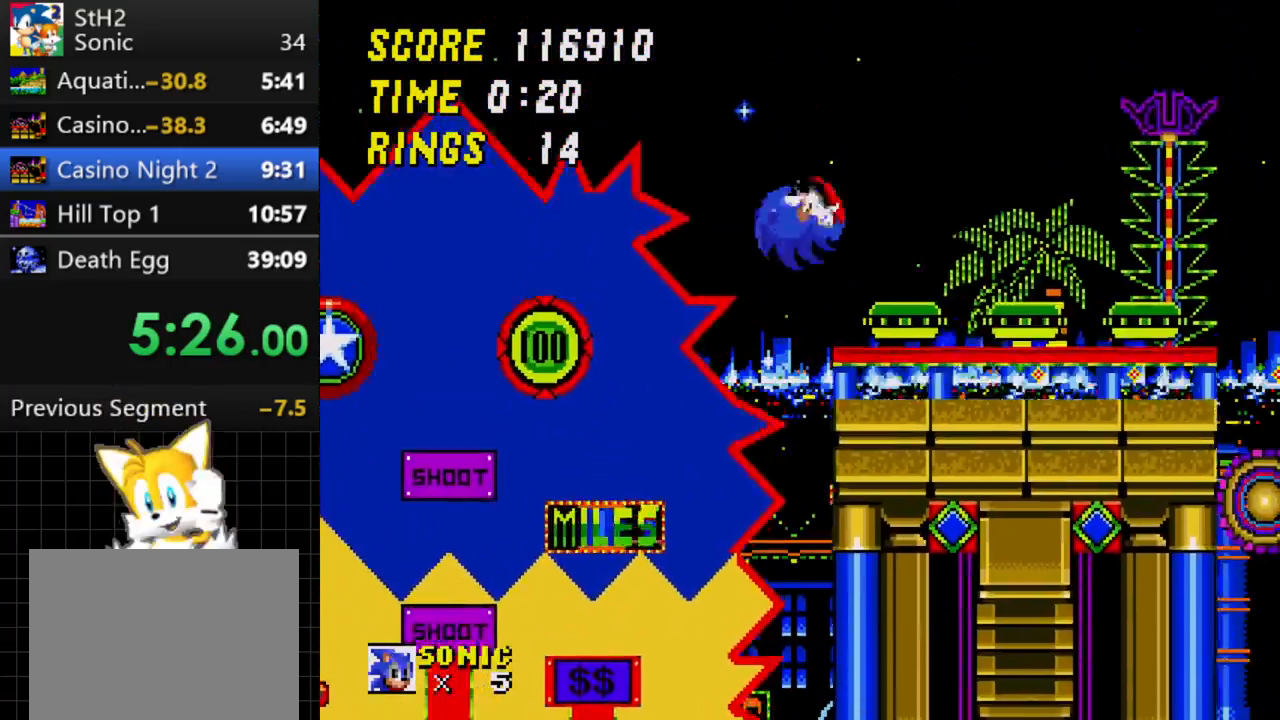
{"buttons": ["DPAD_RIGHT"], "events": []}
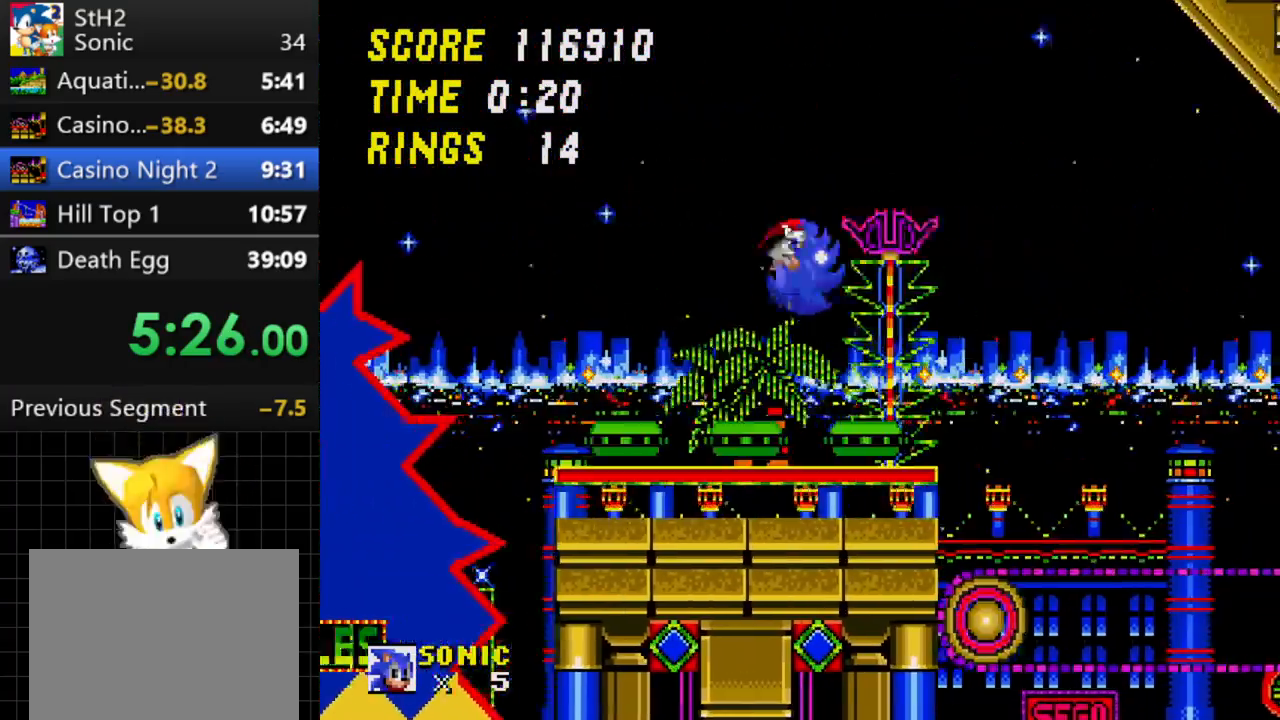
{"buttons": ["DPAD_RIGHT"], "events": []}
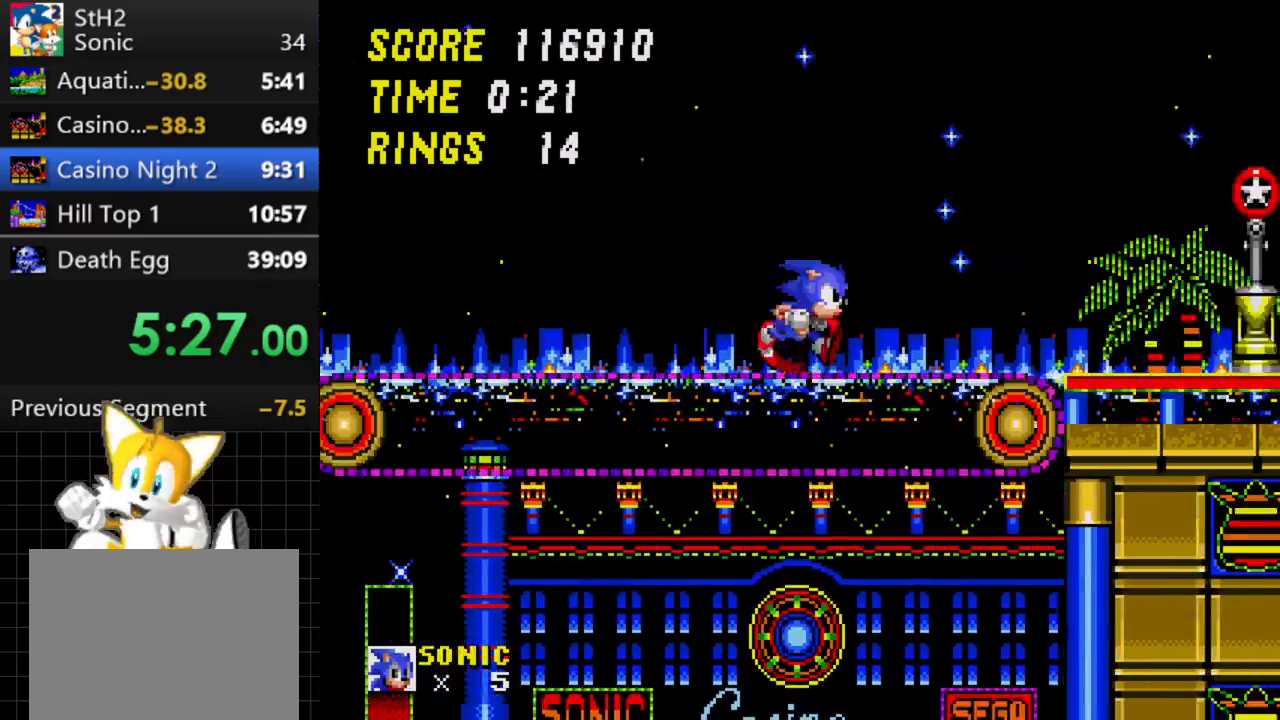
{"buttons": ["DPAD_LEFT"], "events": [[467, "DPAD_RIGHT", "up"], [500, "DPAD_LEFT", "down"]]}
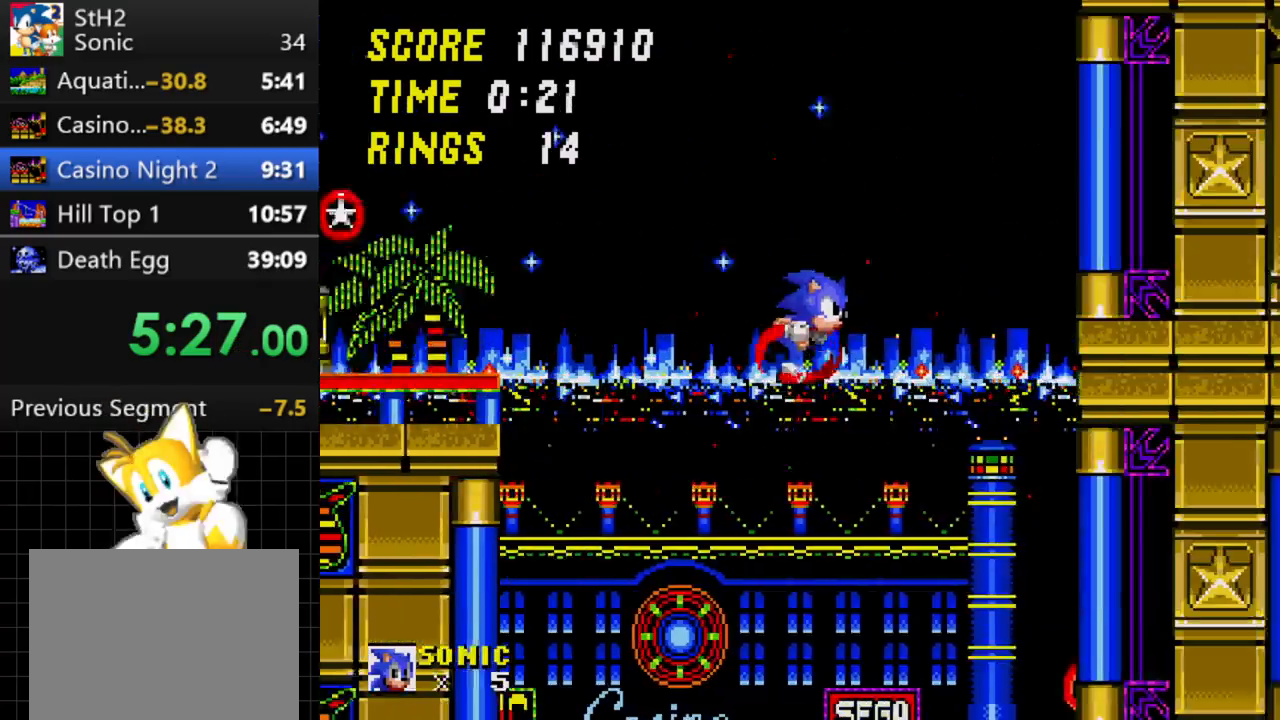
{"buttons": [], "events": [[450, "DPAD_LEFT", "up"]]}
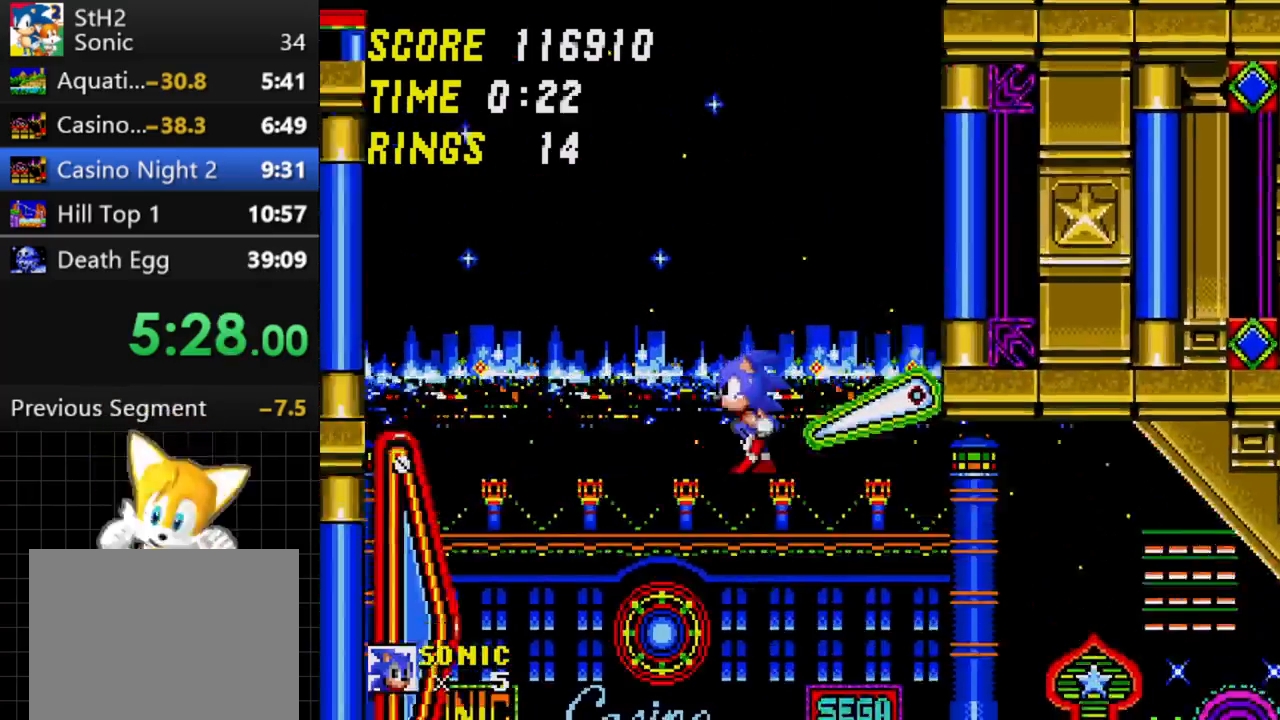
{"buttons": ["C", "DPAD_RIGHT"], "events": [[133, "DPAD_RIGHT", "down"], [317, "C", "down"]]}
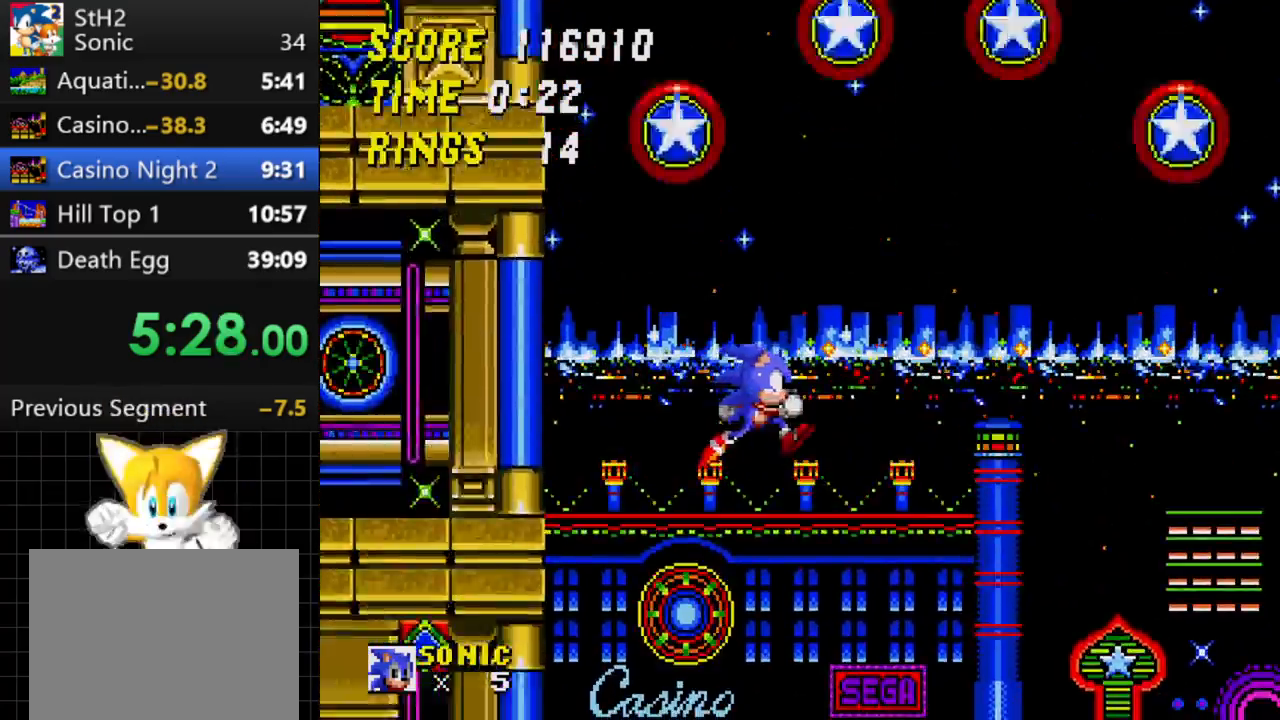
{"buttons": ["DPAD_RIGHT"], "events": [[250, "C", "up"]]}
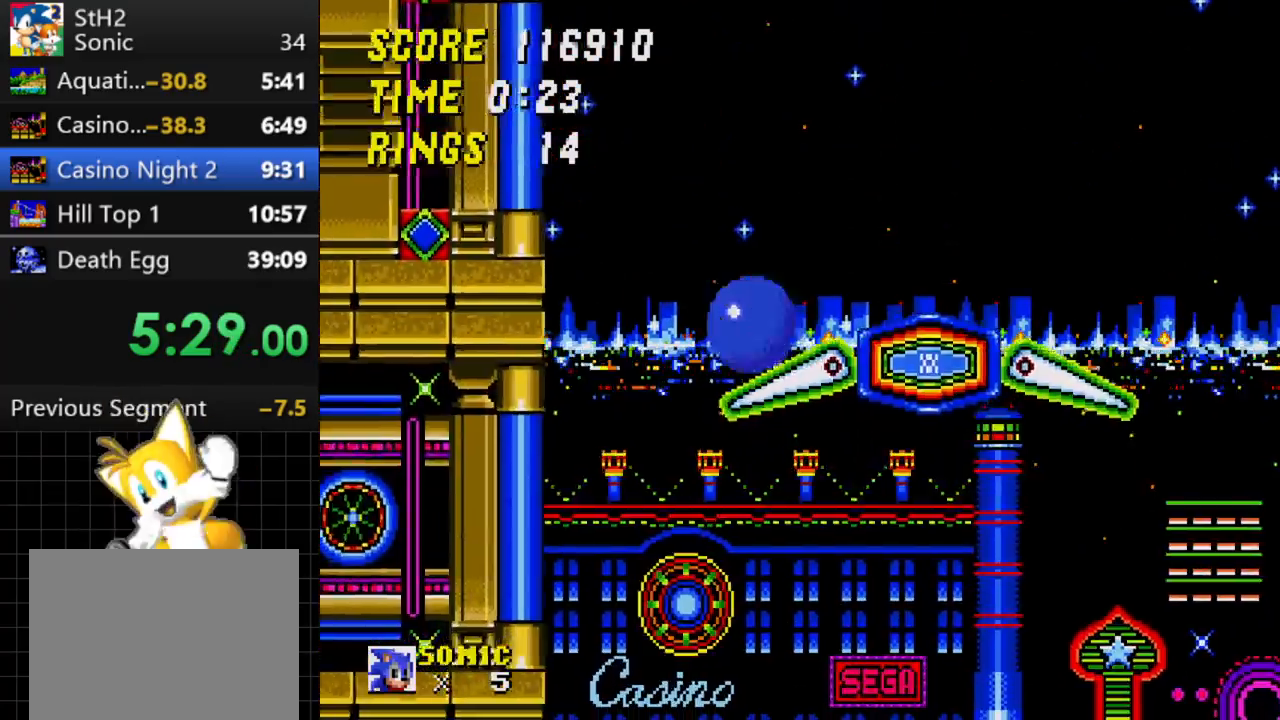
{"buttons": ["C", "DPAD_RIGHT"], "events": [[17, "C", "down"], [233, "DPAD_RIGHT", "up"], [467, "DPAD_RIGHT", "down"]]}
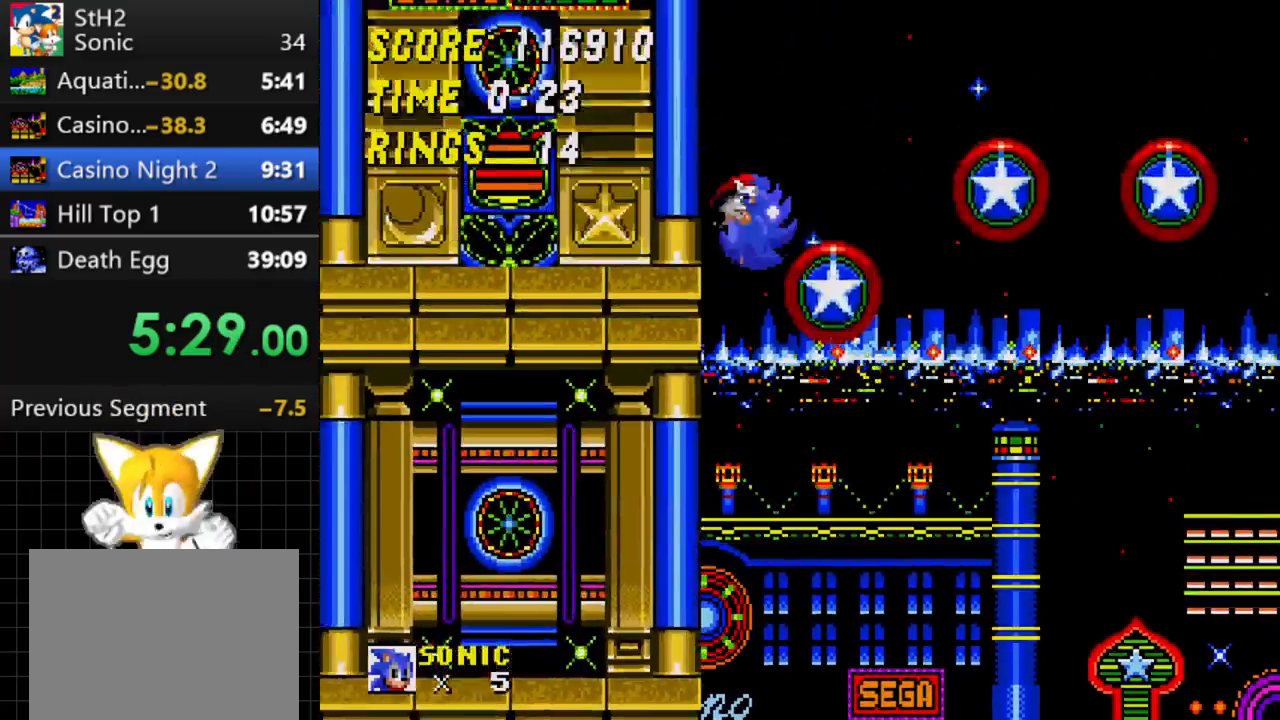
{"buttons": ["C", "DPAD_RIGHT"], "events": []}
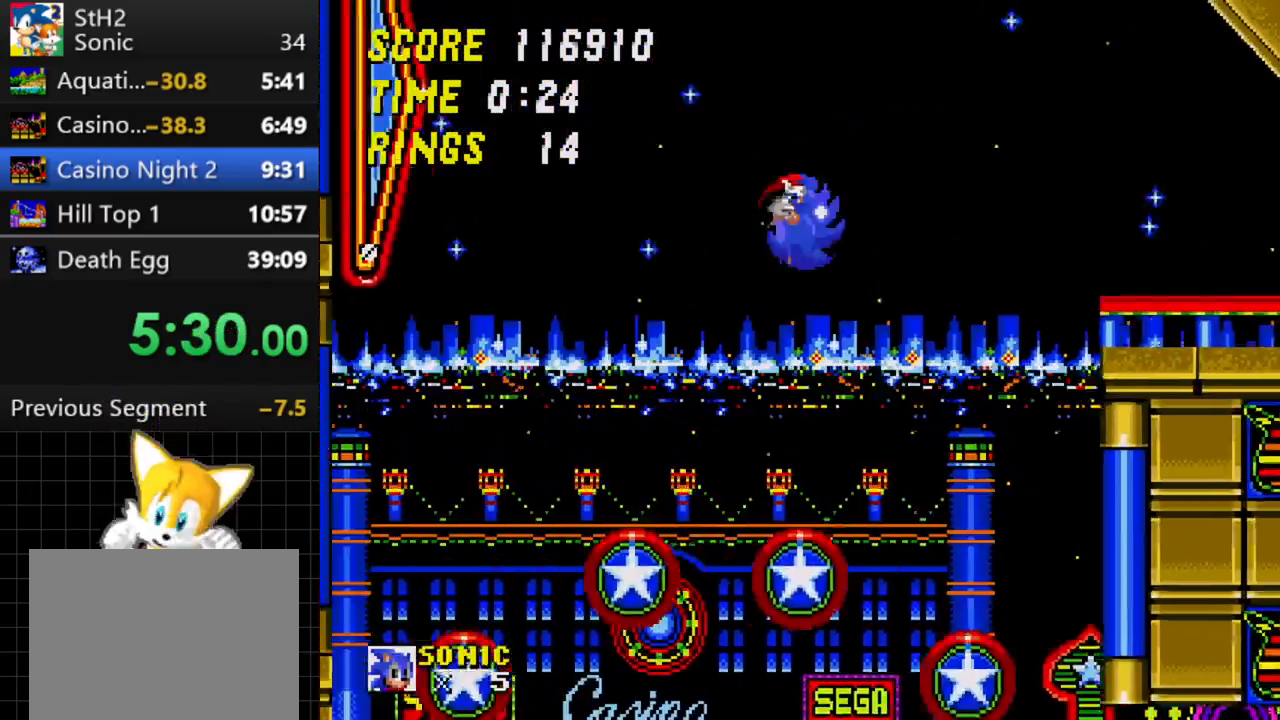
{"buttons": ["DPAD_LEFT"], "events": [[50, "DPAD_RIGHT", "up"], [267, "DPAD_RIGHT", "down"], [283, "C", "up"], [467, "DPAD_RIGHT", "up"], [500, "DPAD_LEFT", "down"]]}
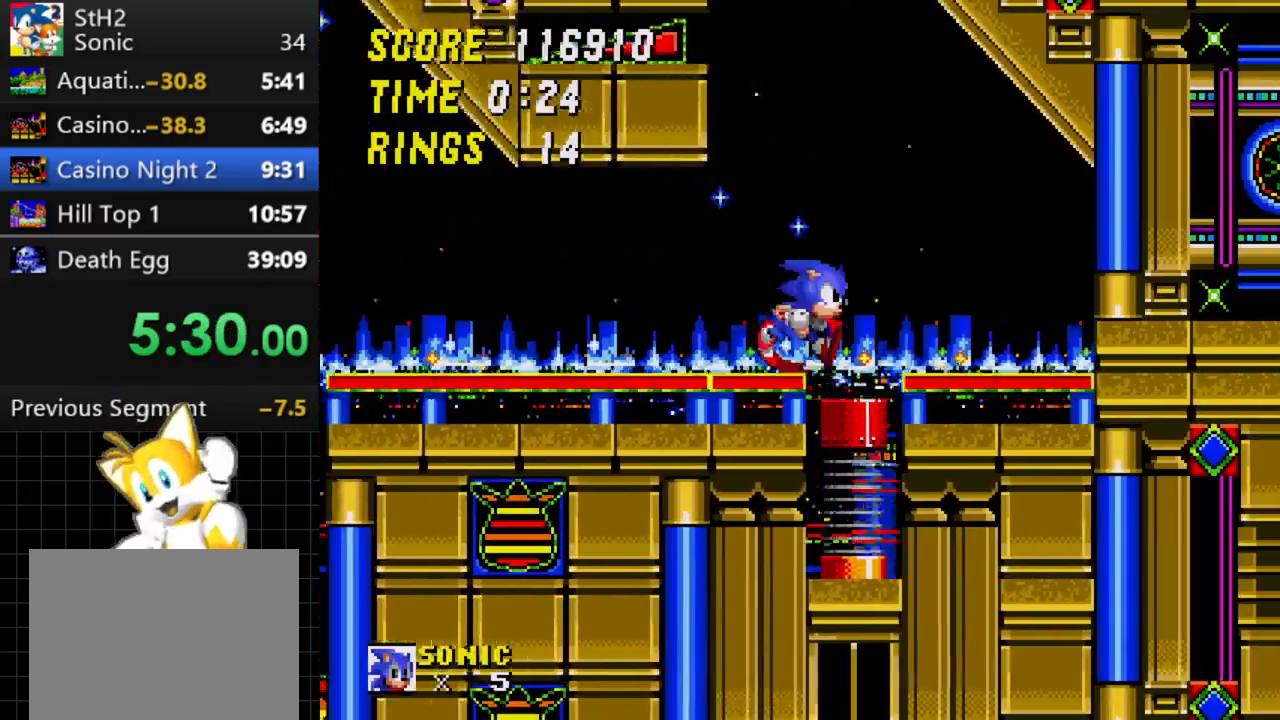
{"buttons": ["DPAD_LEFT"], "events": []}
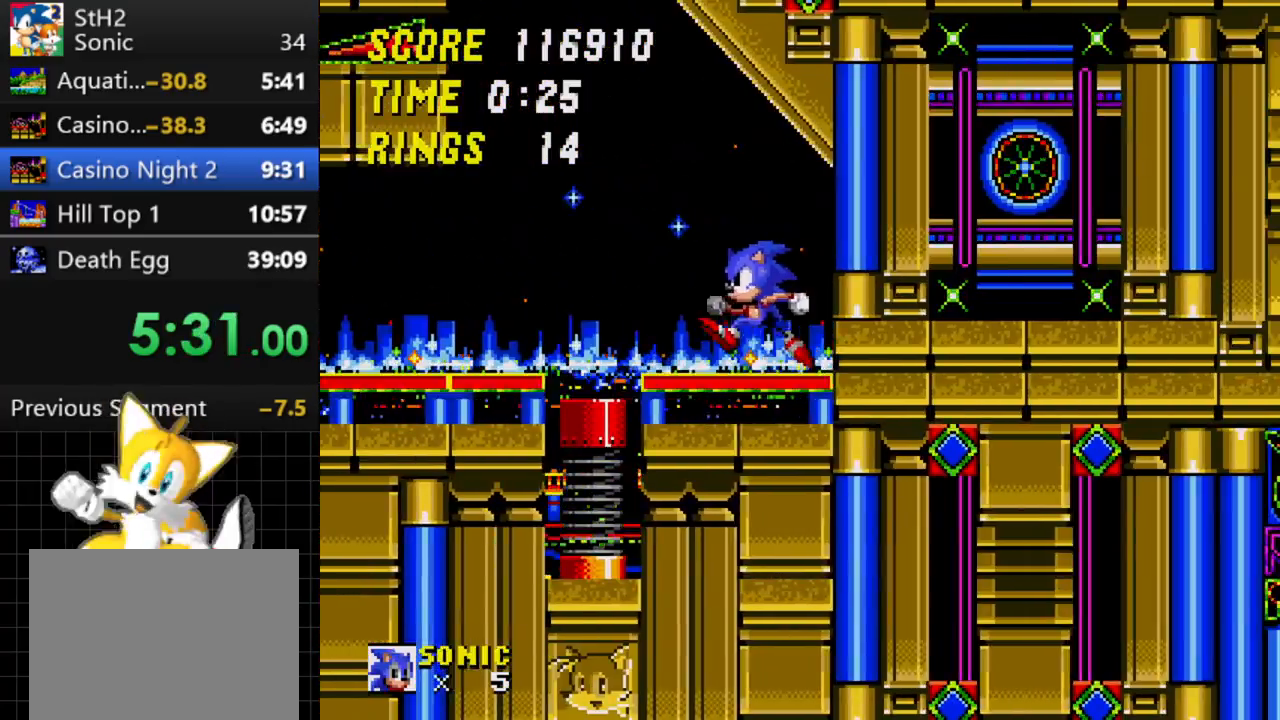
{"buttons": ["DPAD_RIGHT"], "events": [[250, "DPAD_LEFT", "up"], [417, "DPAD_RIGHT", "down"]]}
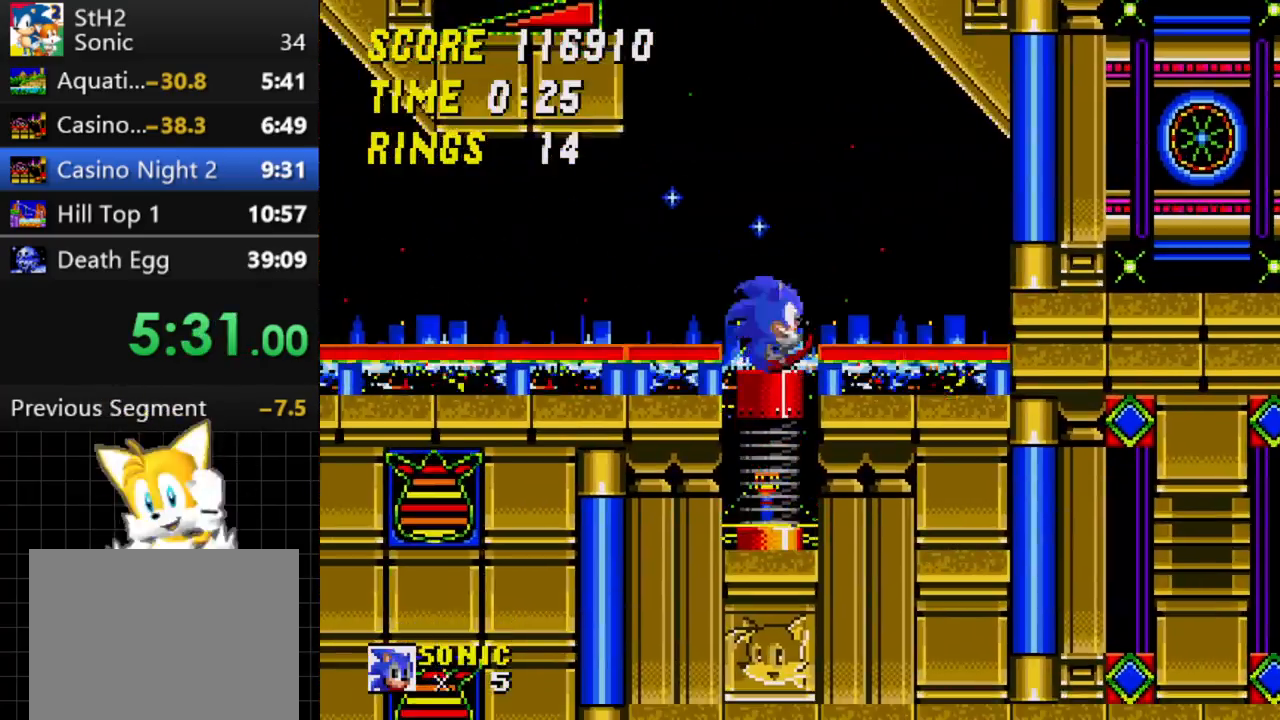
{"buttons": ["C"], "events": [[167, "DPAD_RIGHT", "up"], [217, "C", "down"]]}
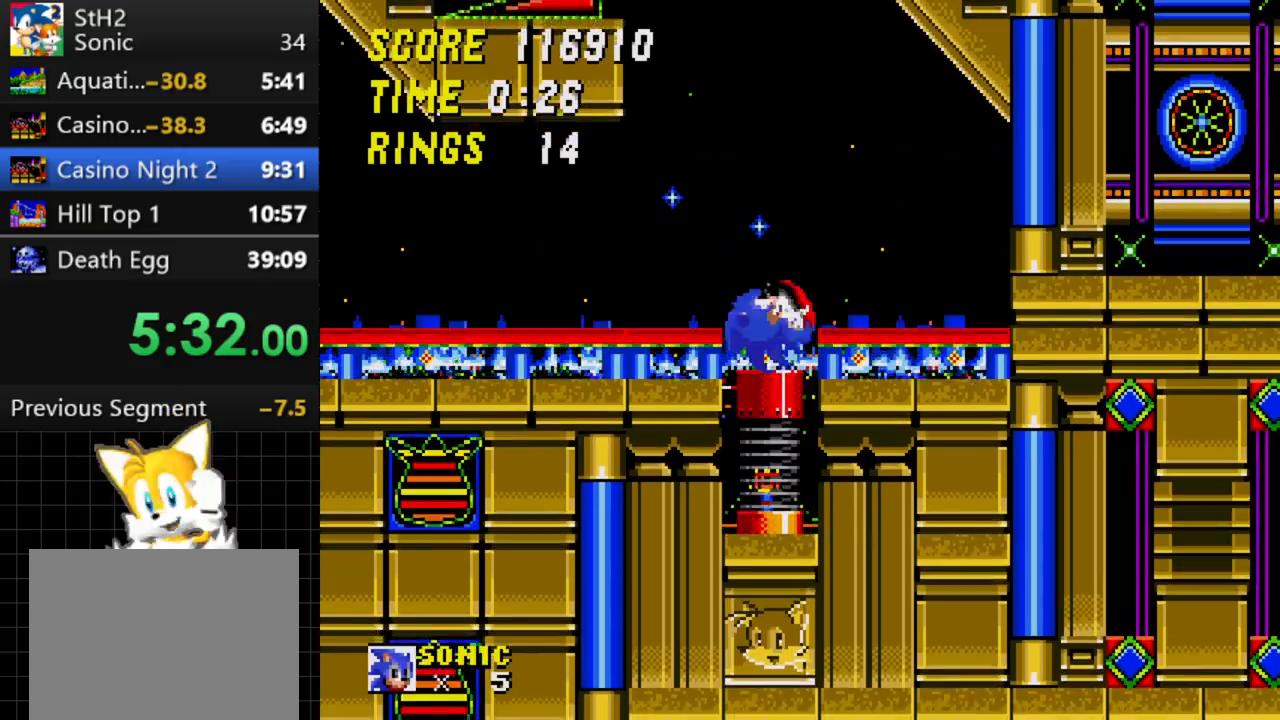
{"buttons": [], "events": [[467, "C", "up"]]}
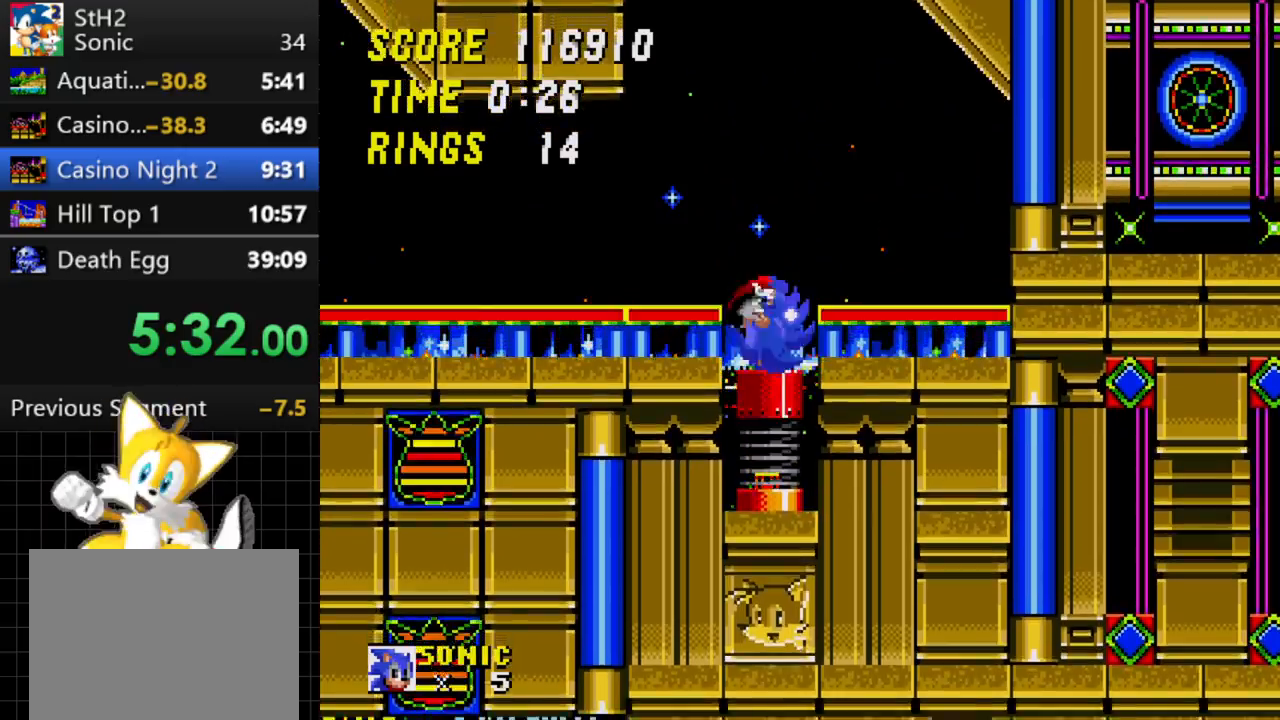
{"buttons": [], "events": []}
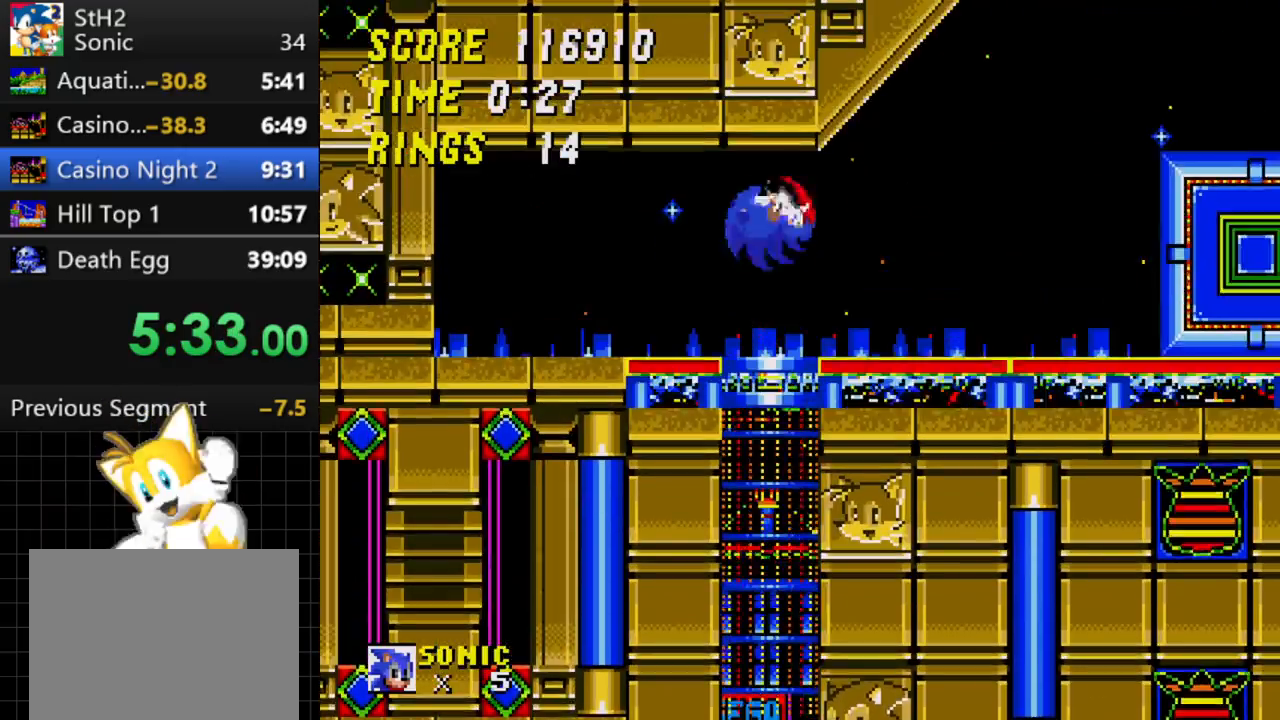
{"buttons": ["DPAD_RIGHT"], "events": [[83, "DPAD_RIGHT", "down"]]}
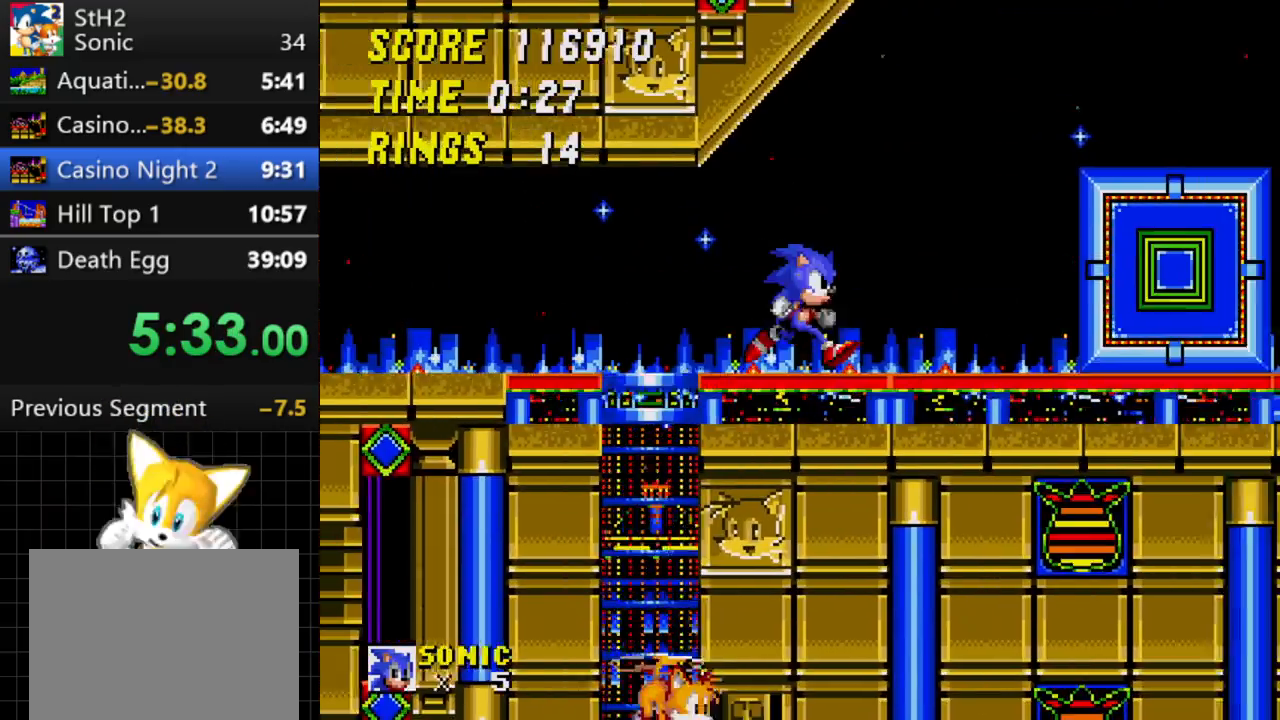
{"buttons": [], "events": [[33, "C", "down"], [117, "C", "up"], [300, "DPAD_RIGHT", "up"]]}
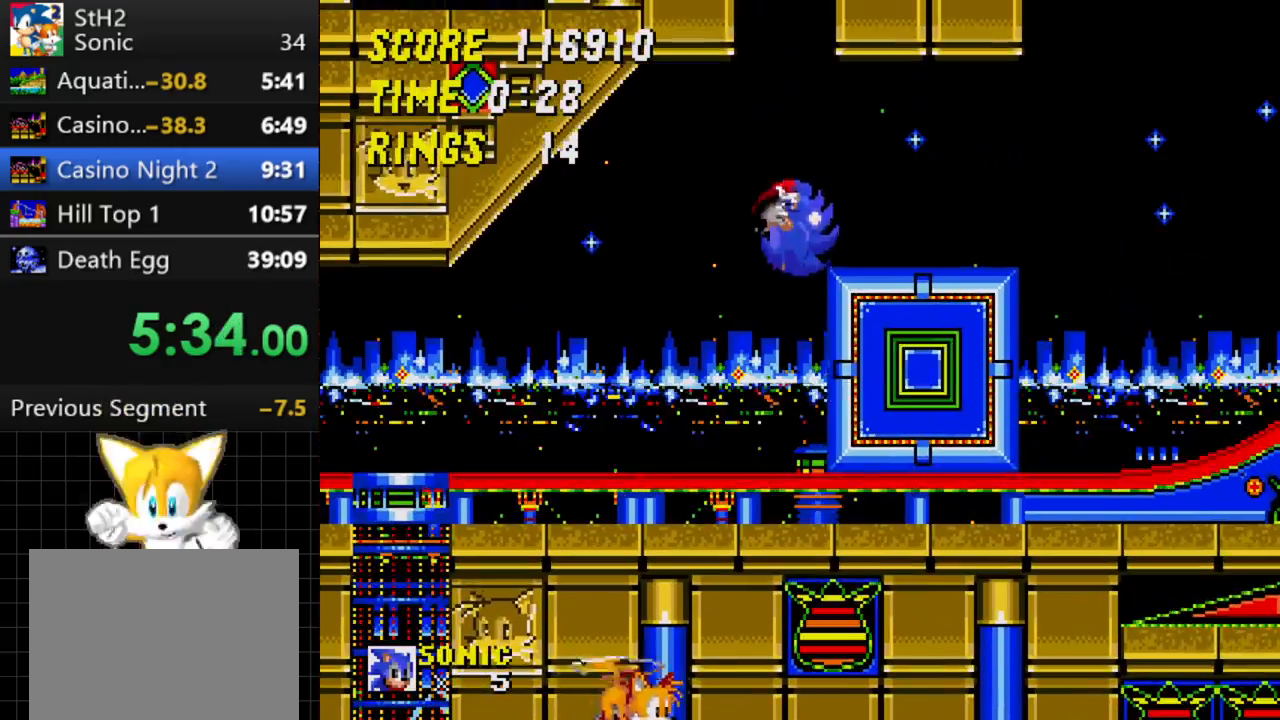
{"buttons": ["C", "DPAD_RIGHT"], "events": [[17, "DPAD_RIGHT", "down"], [367, "C", "down"]]}
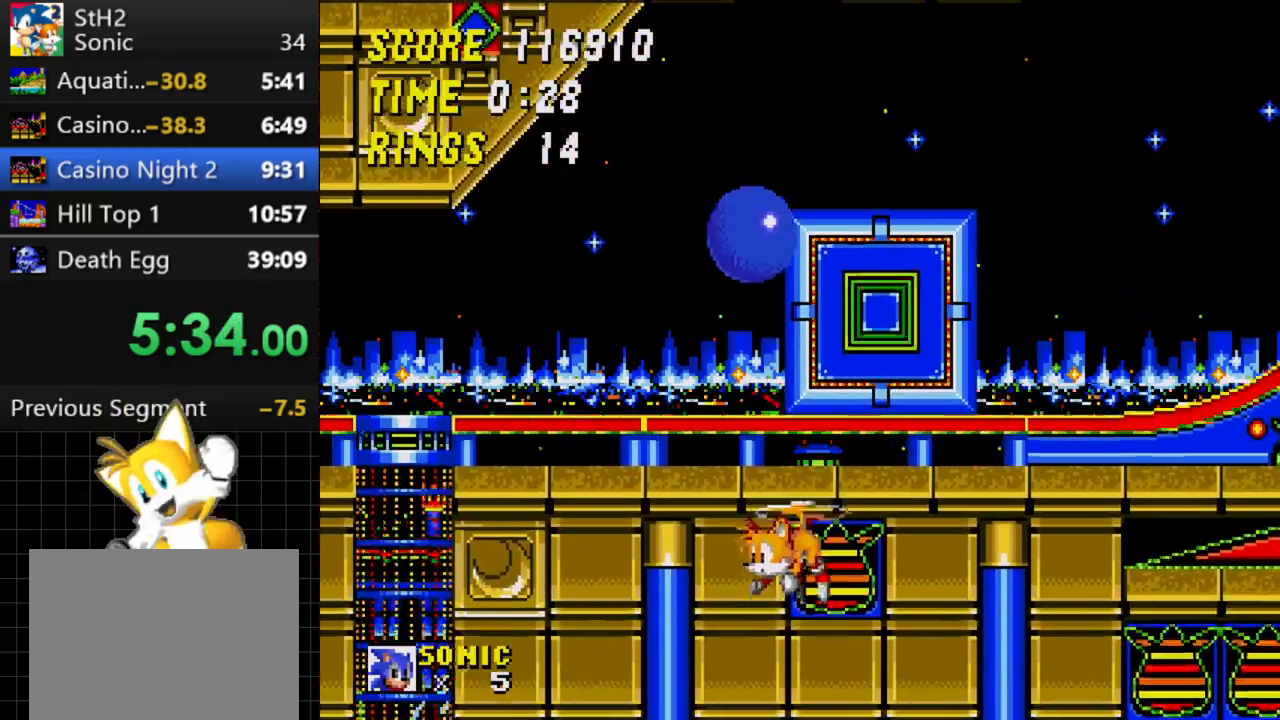
{"buttons": ["DPAD_RIGHT"], "events": [[17, "C", "up"]]}
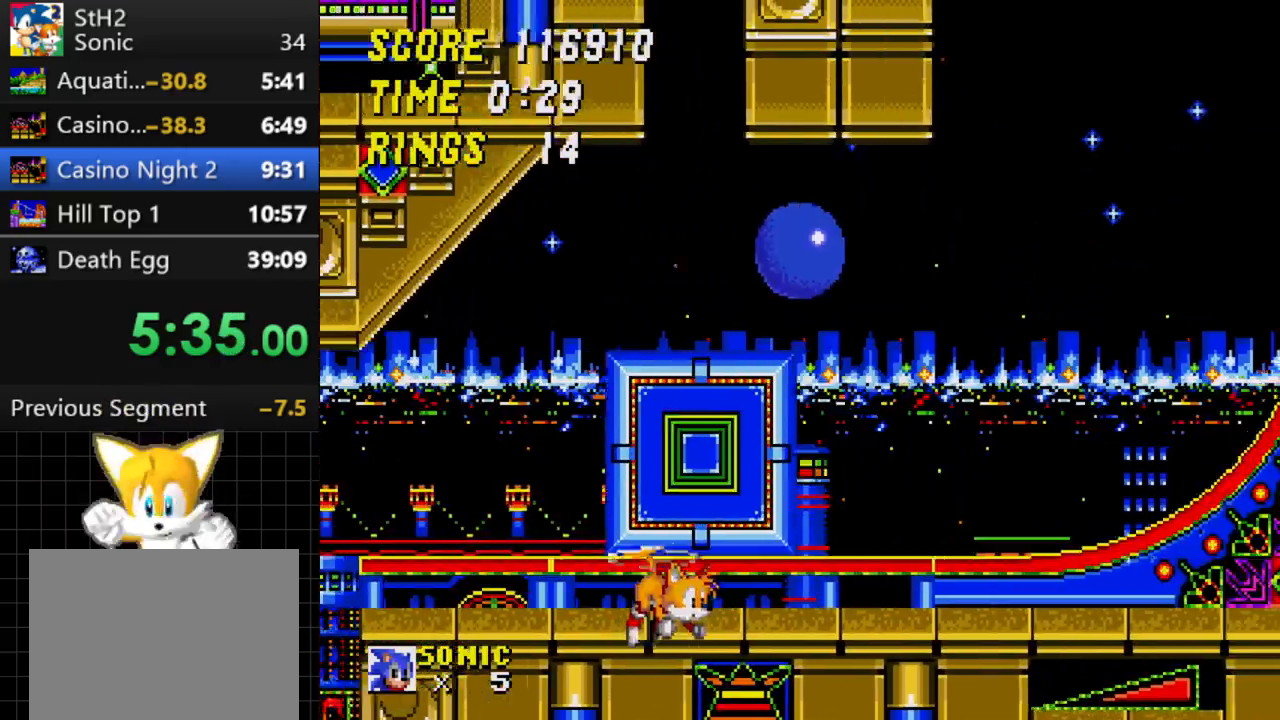
{"buttons": ["C", "DPAD_RIGHT"], "events": [[300, "C", "down"]]}
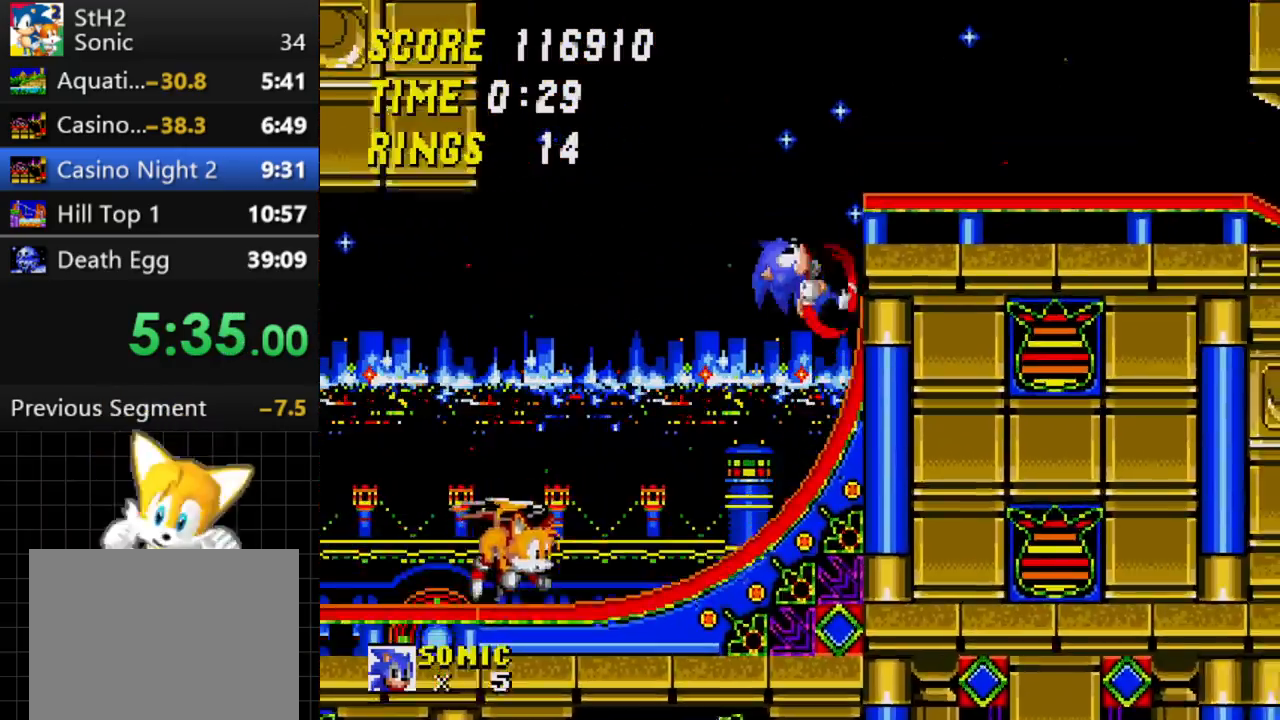
{"buttons": ["DPAD_RIGHT"], "events": [[133, "C", "up"]]}
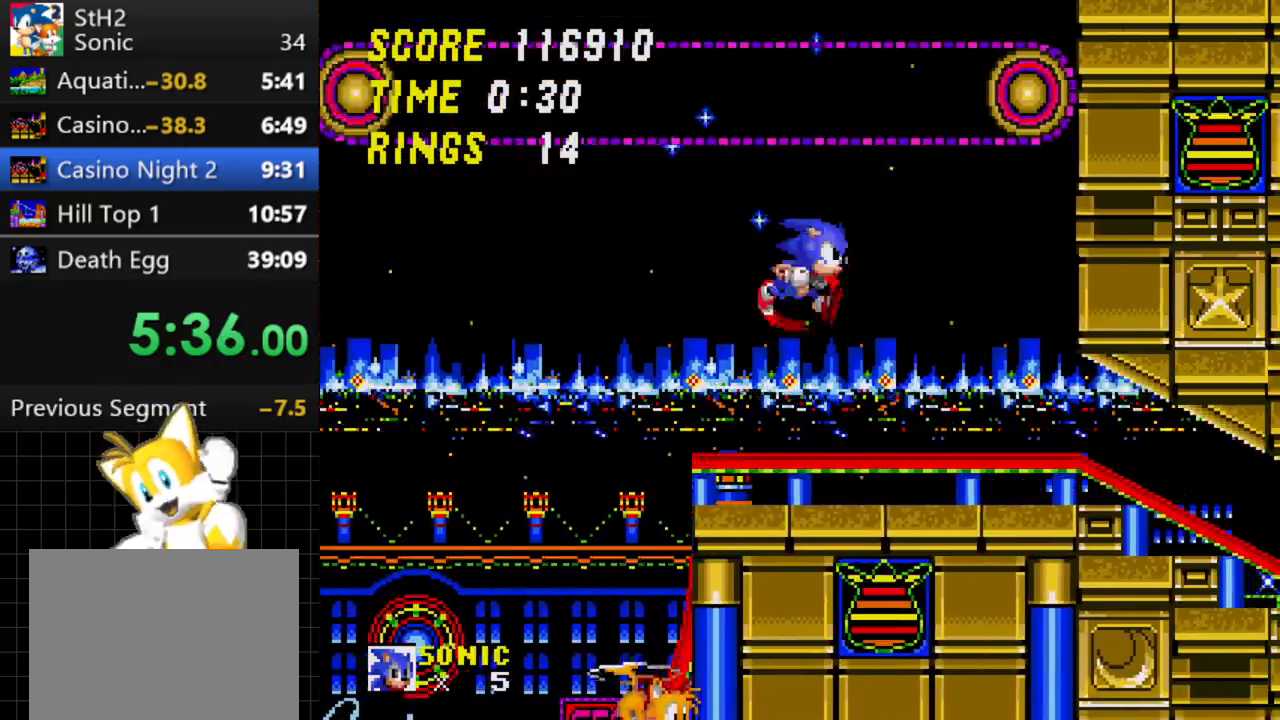
{"buttons": ["DPAD_RIGHT"], "events": []}
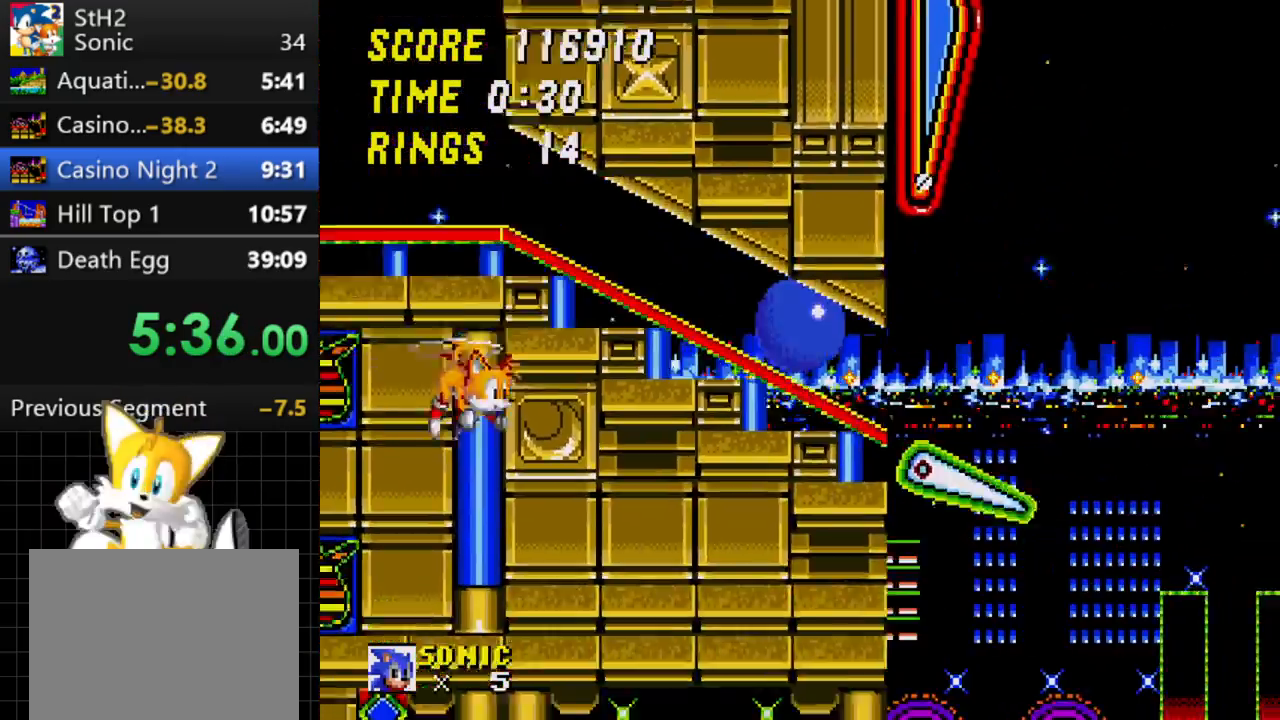
{"buttons": ["C"], "events": [[183, "C", "down"], [200, "DPAD_RIGHT", "up"], [233, "DPAD_LEFT", "down"], [367, "DPAD_LEFT", "up"]]}
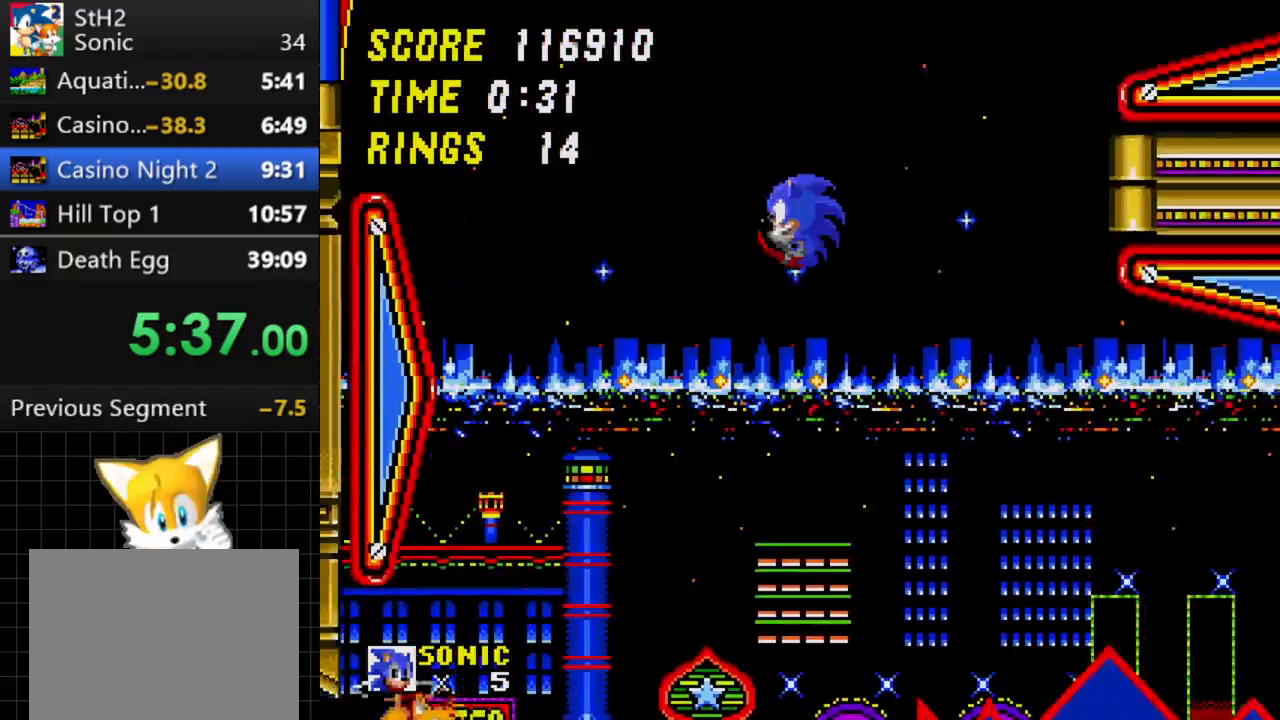
{"buttons": ["C", "DPAD_LEFT"], "events": [[150, "DPAD_LEFT", "down"]]}
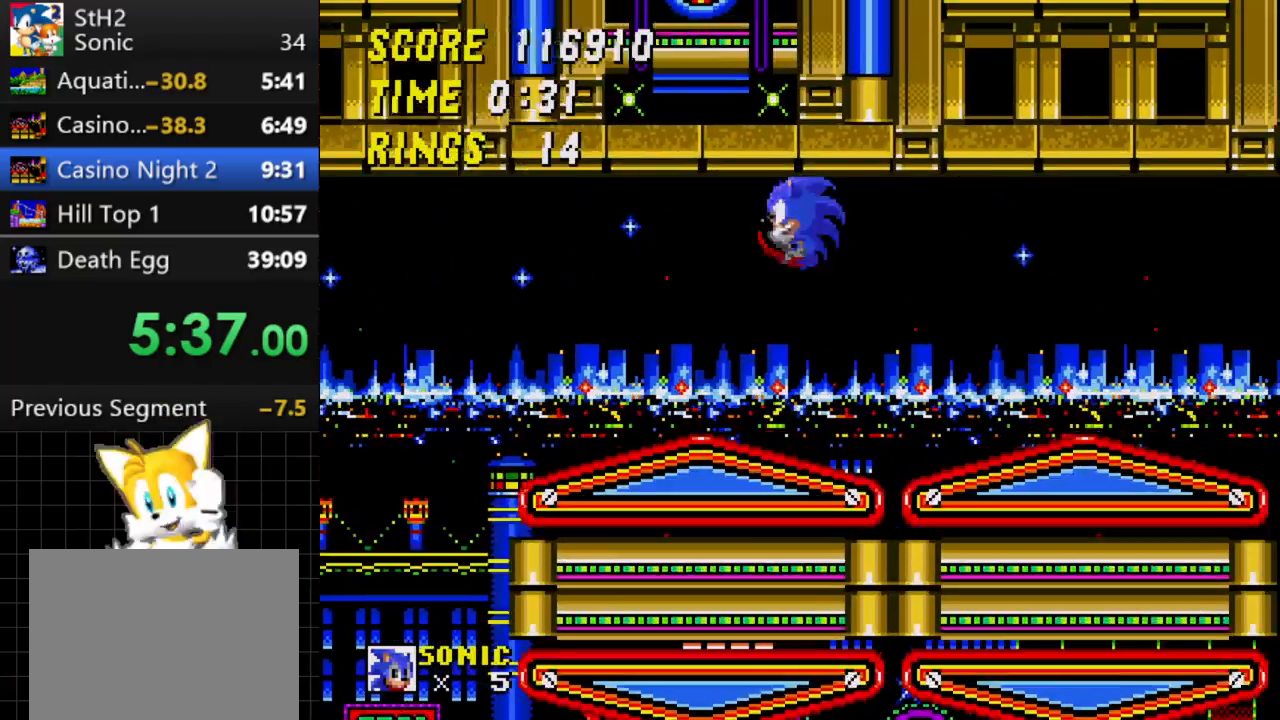
{"buttons": ["C", "DPAD_LEFT"], "events": []}
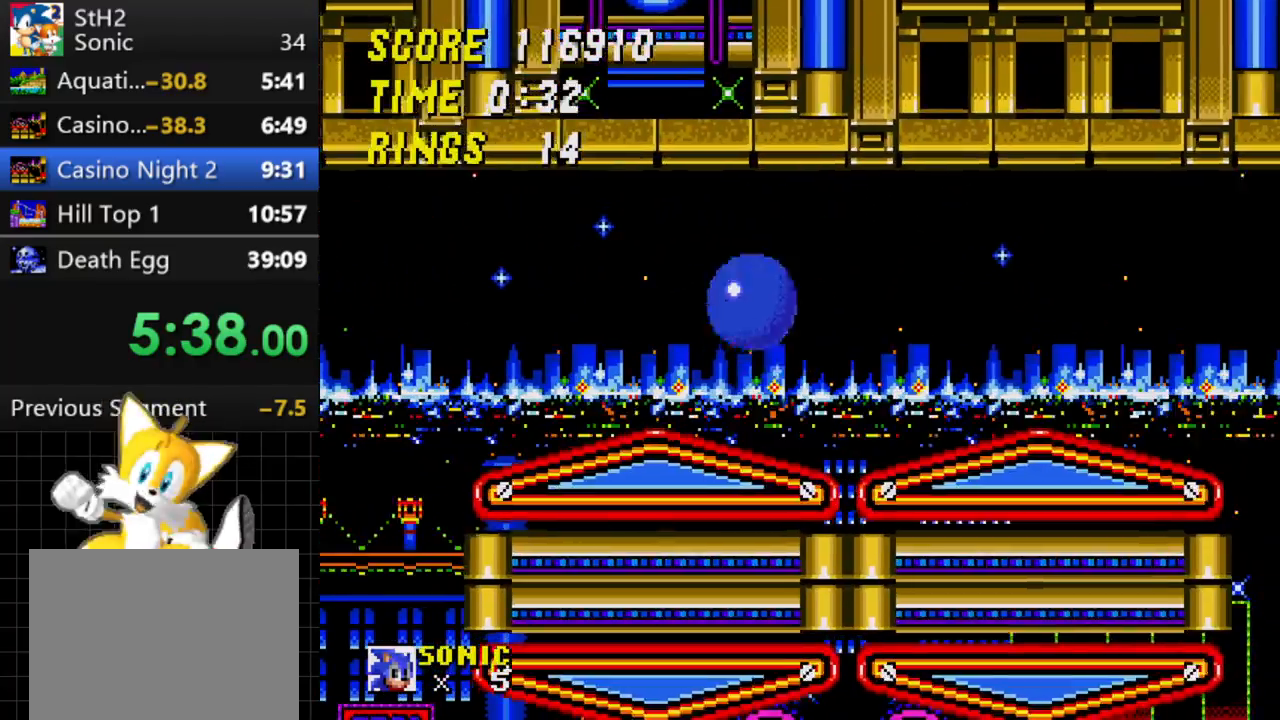
{"buttons": ["C"], "events": [[467, "DPAD_LEFT", "up"]]}
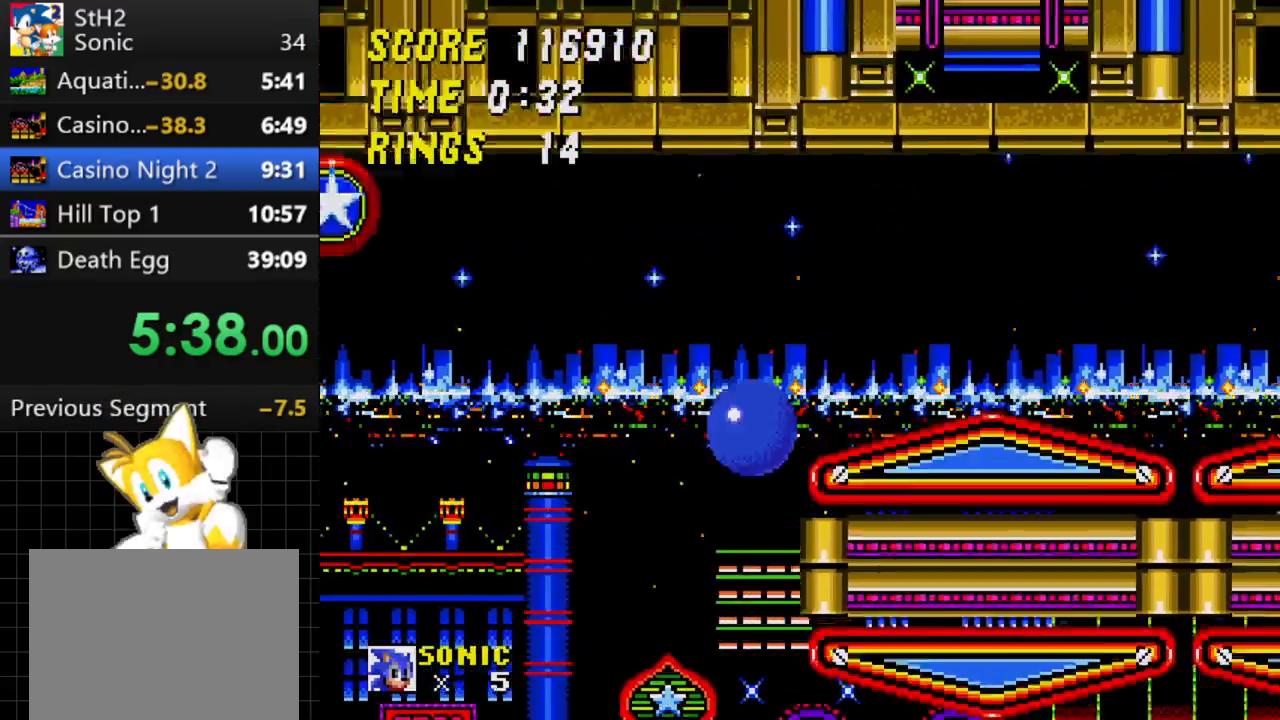
{"buttons": ["C", "DPAD_RIGHT"], "events": [[17, "DPAD_RIGHT", "down"]]}
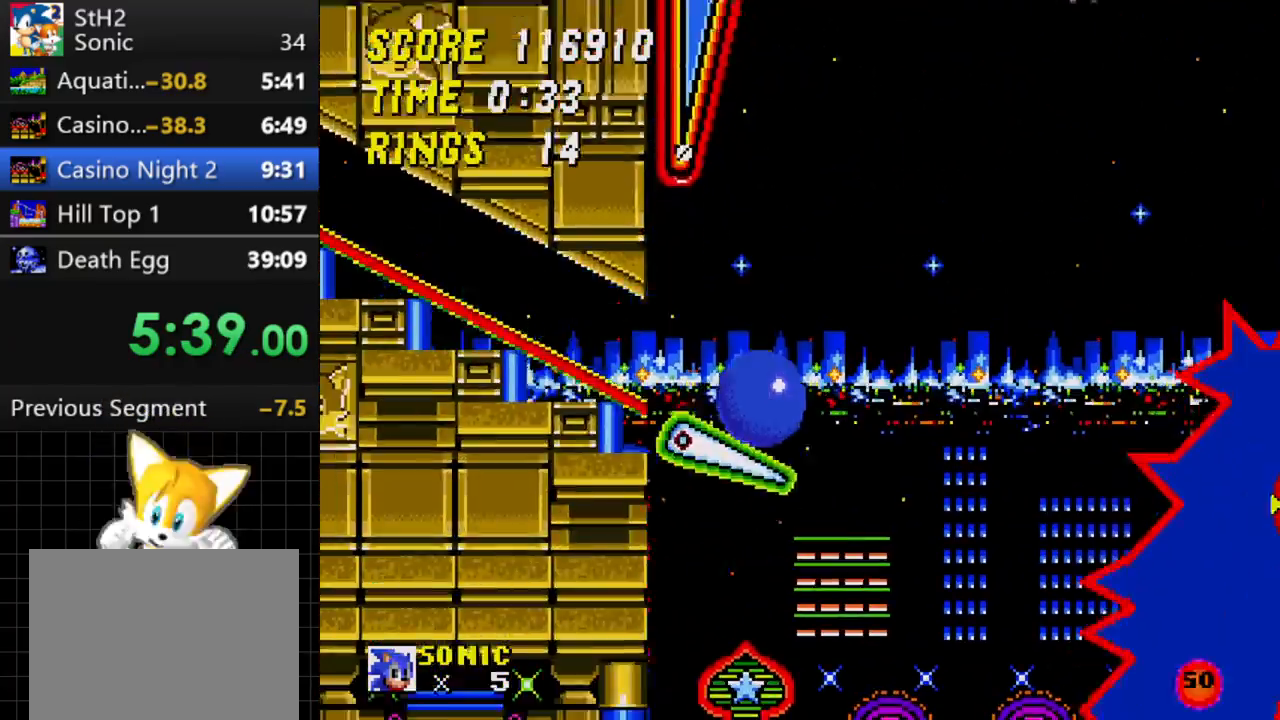
{"buttons": ["DPAD_RIGHT"], "events": [[283, "DPAD_RIGHT", "up"], [333, "C", "up"], [483, "DPAD_RIGHT", "down"]]}
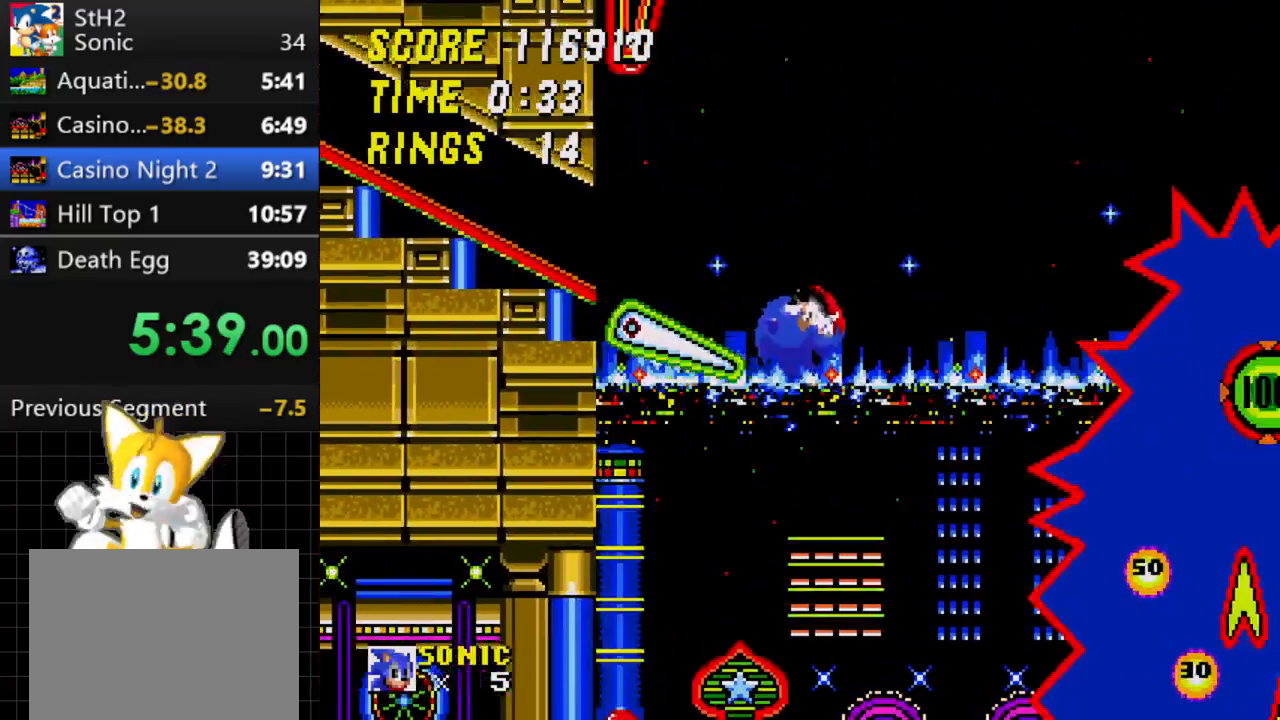
{"buttons": ["C"], "events": [[350, "DPAD_RIGHT", "up"], [417, "C", "down"]]}